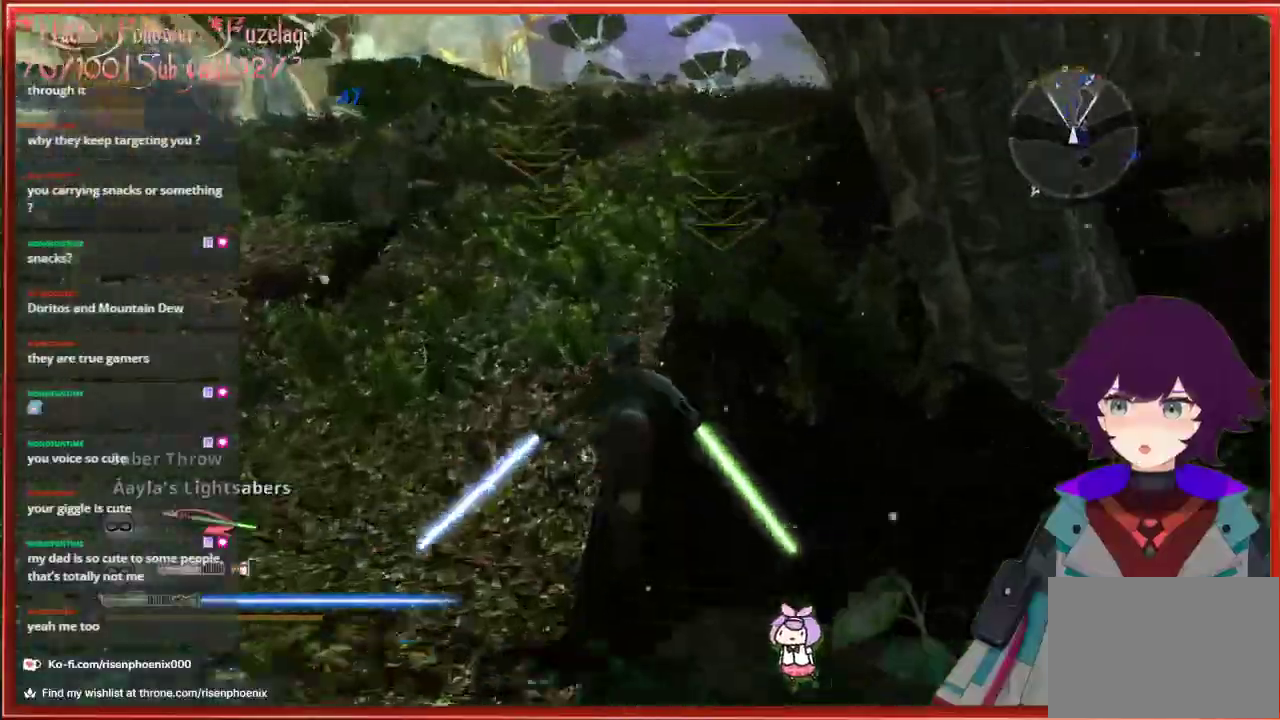
Gameplay with a controller (Xbox layout); each line is a JSON object with the inputs held at the frame after it. "events" lists button and stick changes between this image and that frame as [ms after this image, input, new state], when the widget could be followed in between. Not read: SHARE.
{"buttons": [], "left_stick": "up", "right_stick": "center", "events": []}
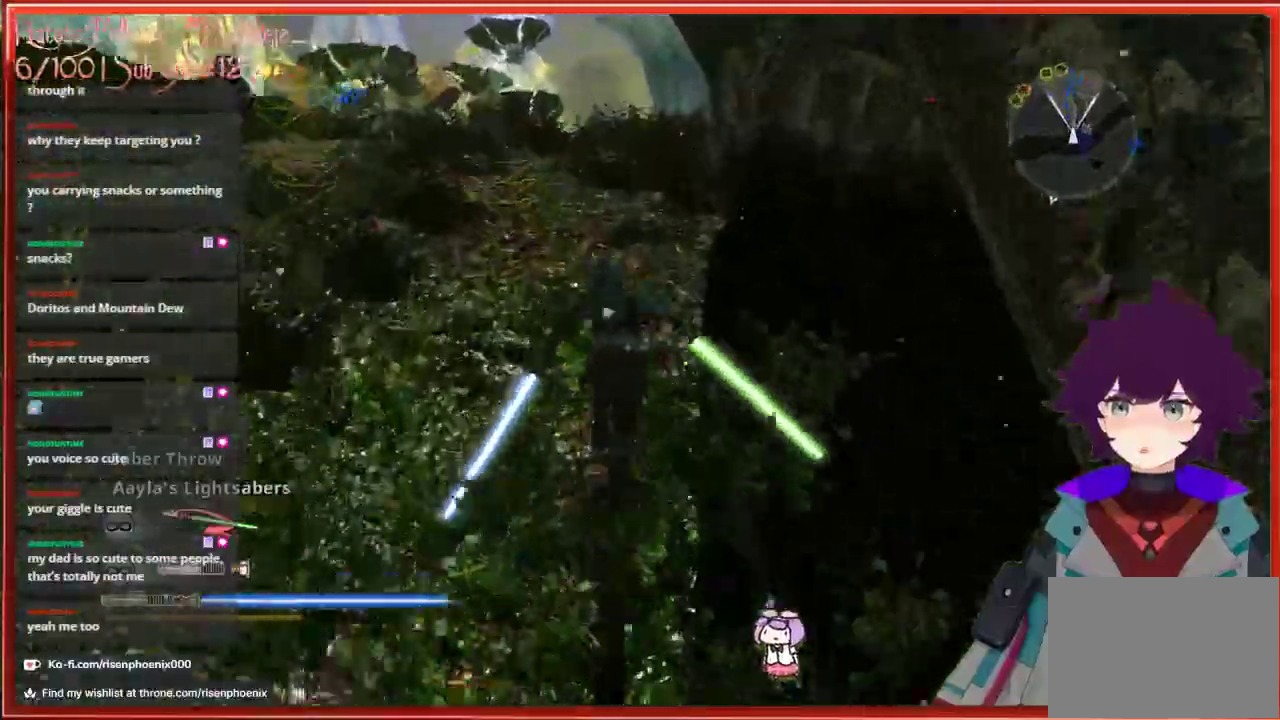
{"buttons": [], "left_stick": "up", "right_stick": "center", "events": []}
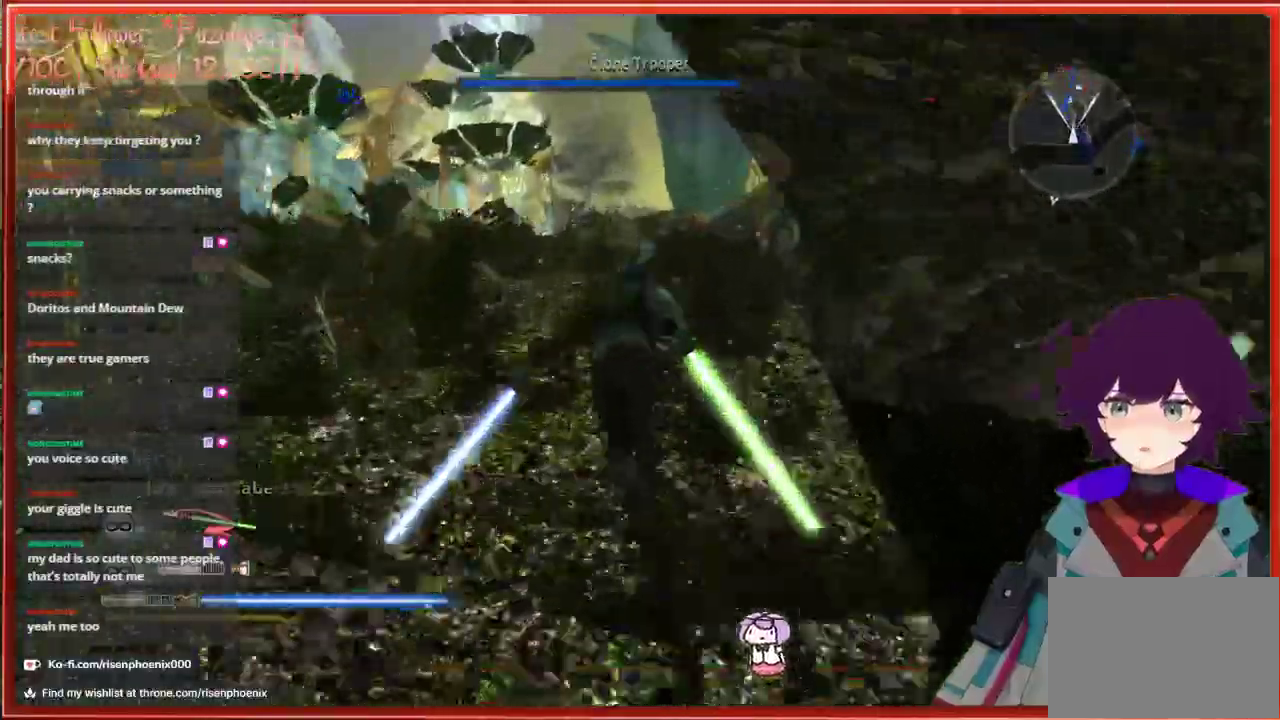
{"buttons": [], "left_stick": "up", "right_stick": "center", "events": []}
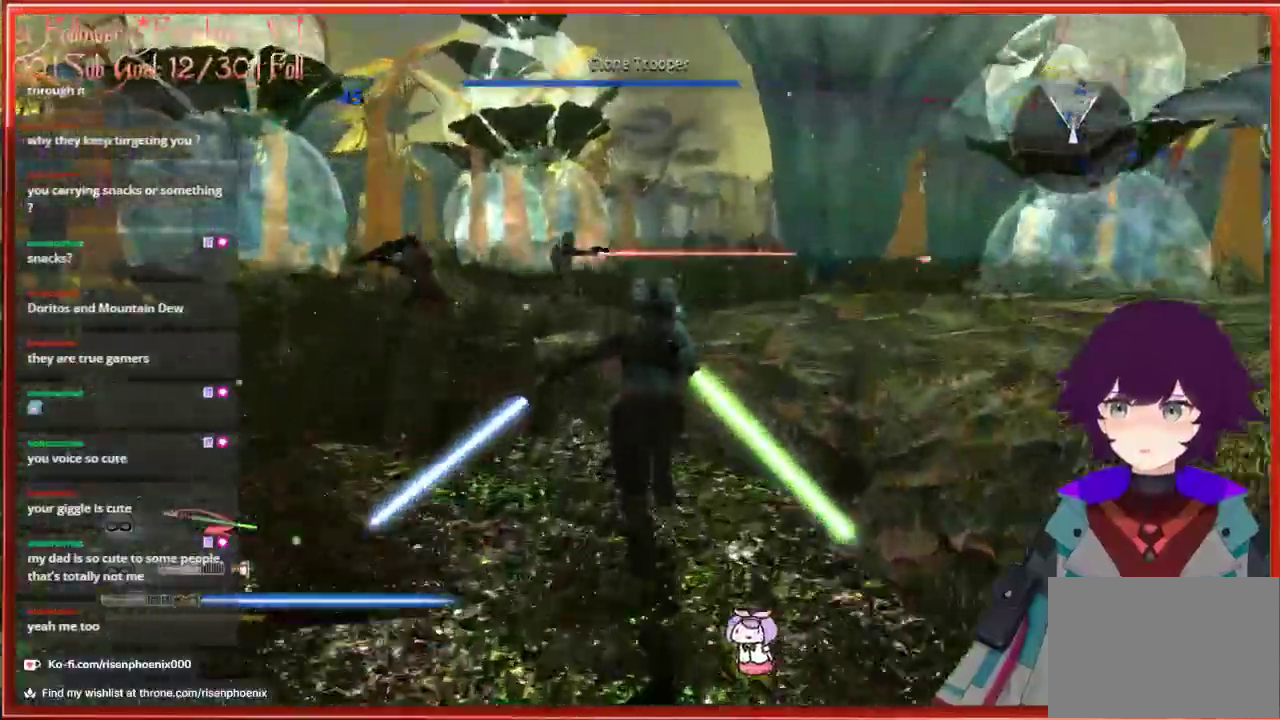
{"buttons": [], "left_stick": "up", "right_stick": "center", "events": []}
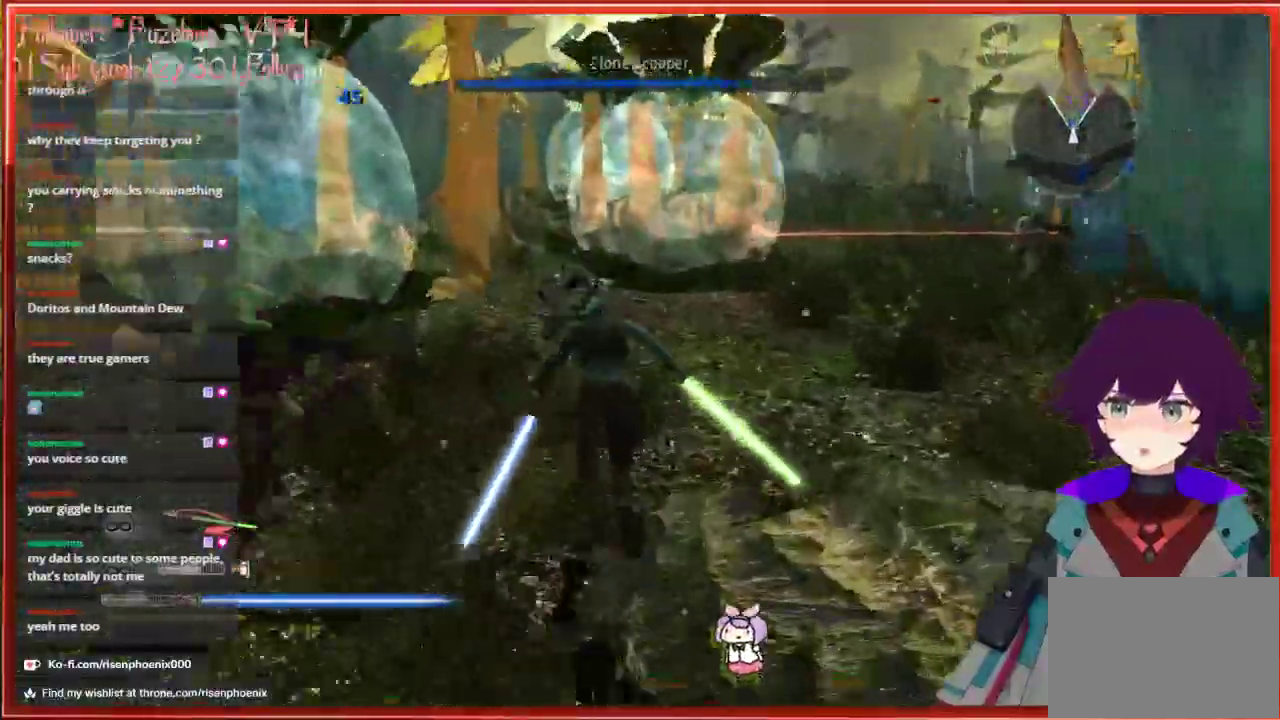
{"buttons": [], "left_stick": "up-right", "right_stick": "center", "events": [[33, "left_stick", "up-right"]]}
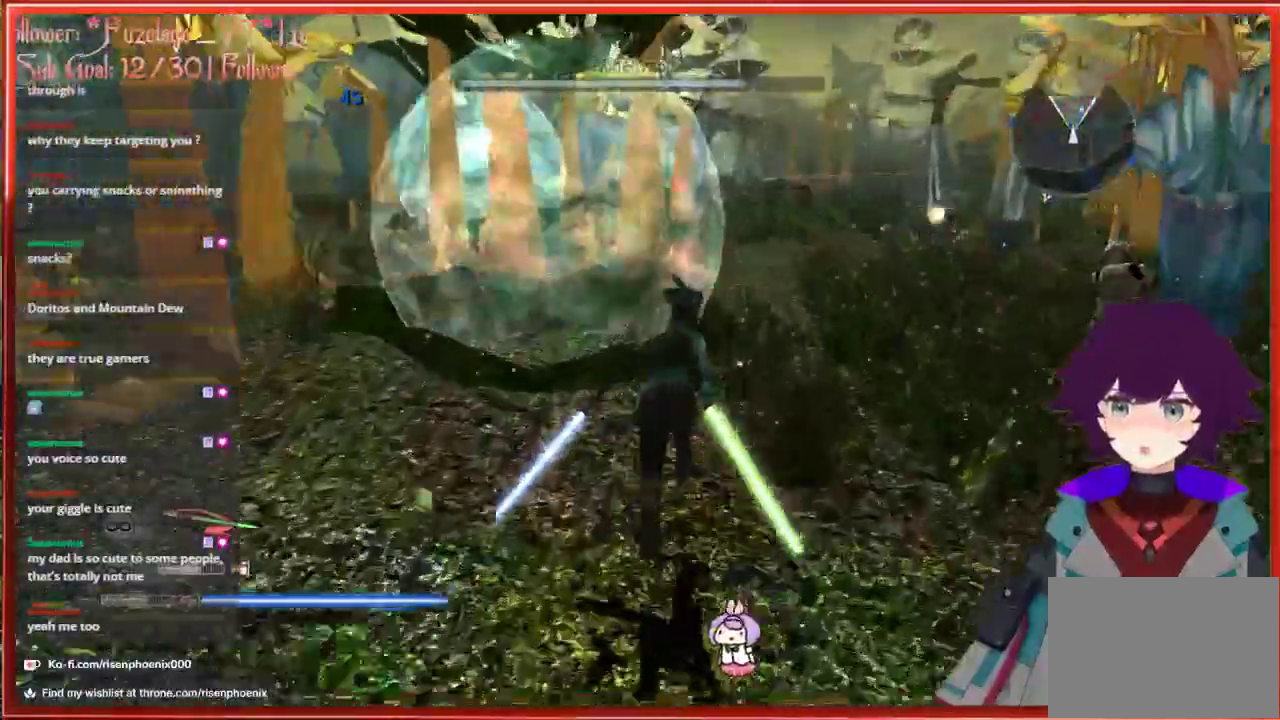
{"buttons": [], "left_stick": "up-right", "right_stick": "center", "events": [[267, "A", "down"], [467, "A", "up"]]}
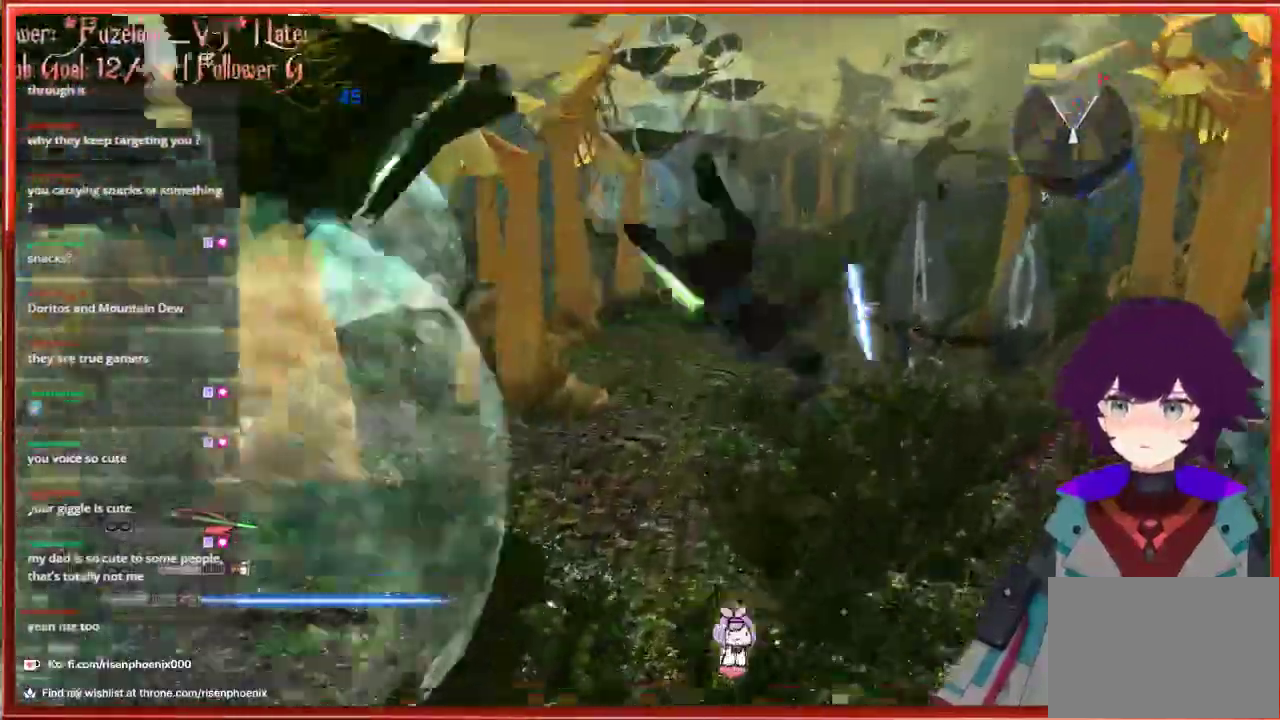
{"buttons": ["A"], "left_stick": "up", "right_stick": "center", "events": [[17, "left_stick", "up"], [333, "A", "down"]]}
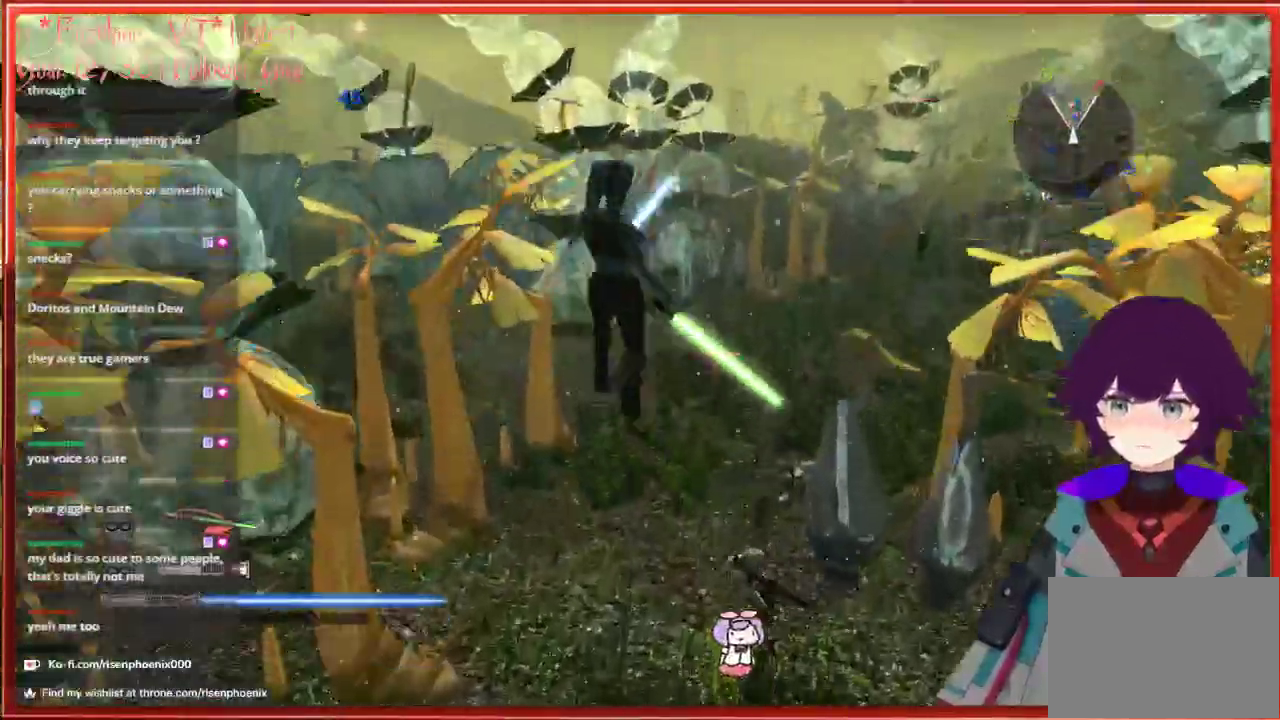
{"buttons": [], "left_stick": "up", "right_stick": "center", "events": [[133, "A", "up"]]}
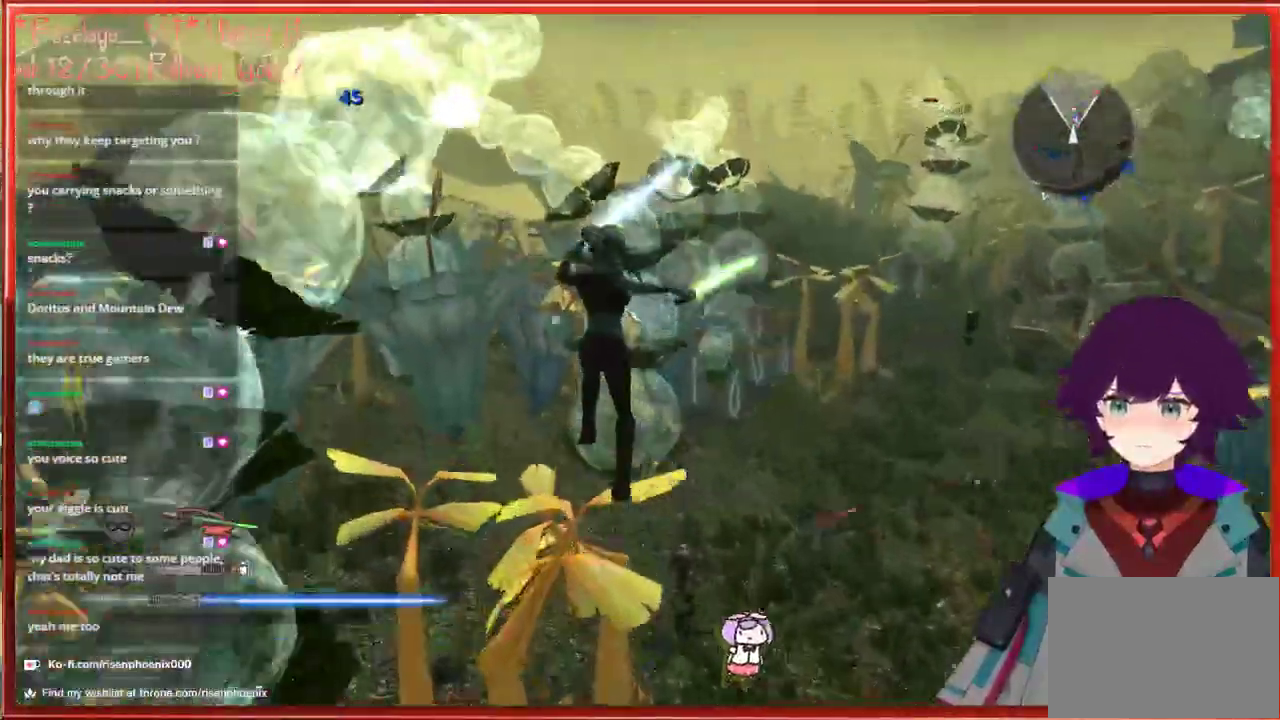
{"buttons": [], "left_stick": "up", "right_stick": "center", "events": []}
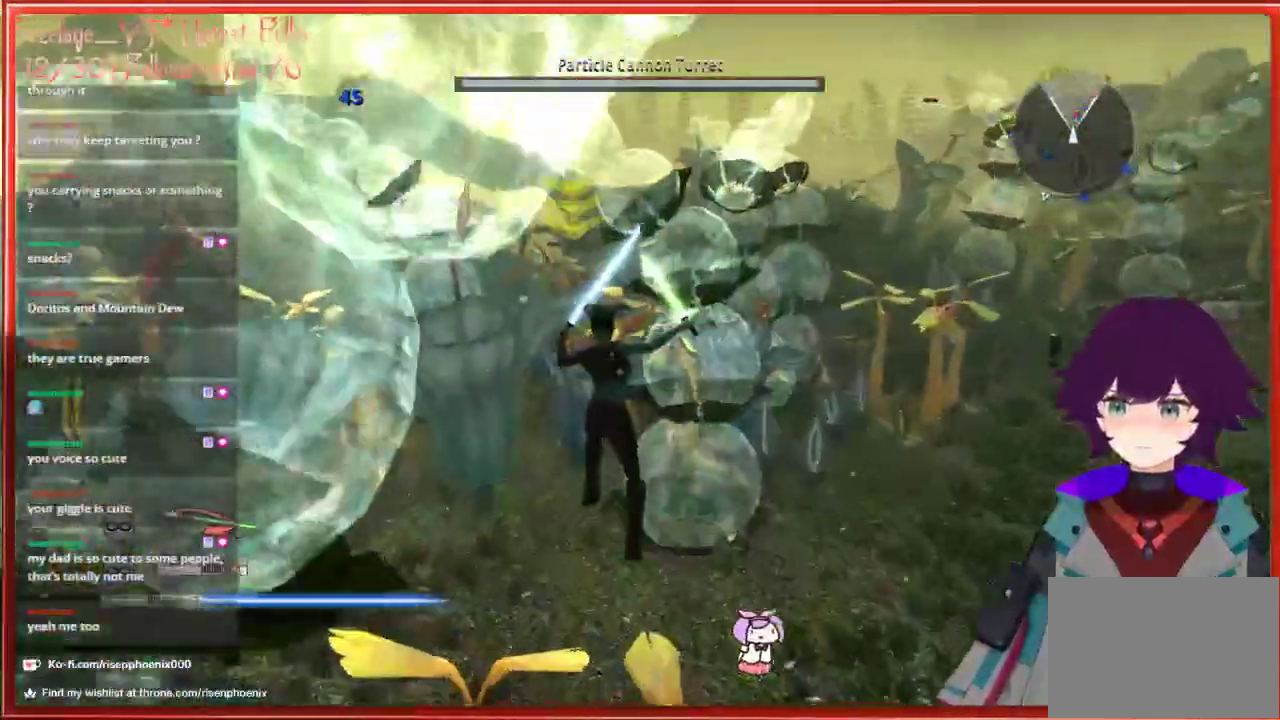
{"buttons": [], "left_stick": "up", "right_stick": "center", "events": []}
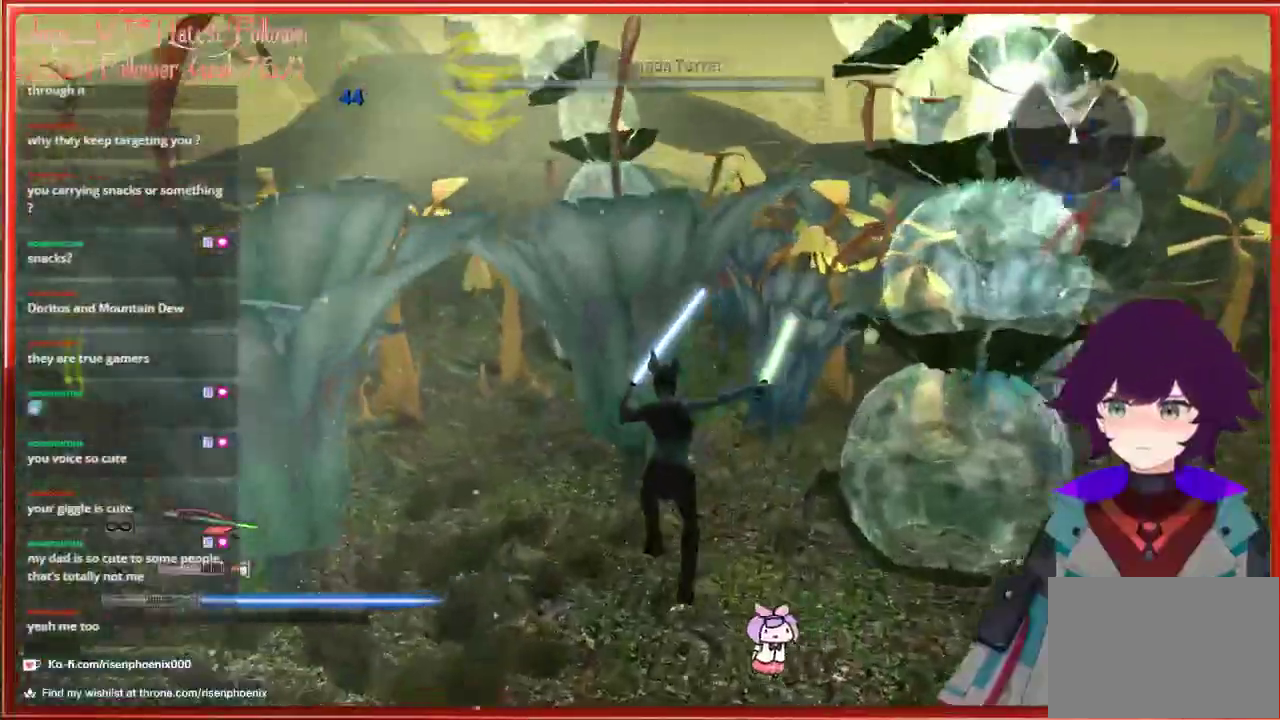
{"buttons": [], "left_stick": "up", "right_stick": "center", "events": []}
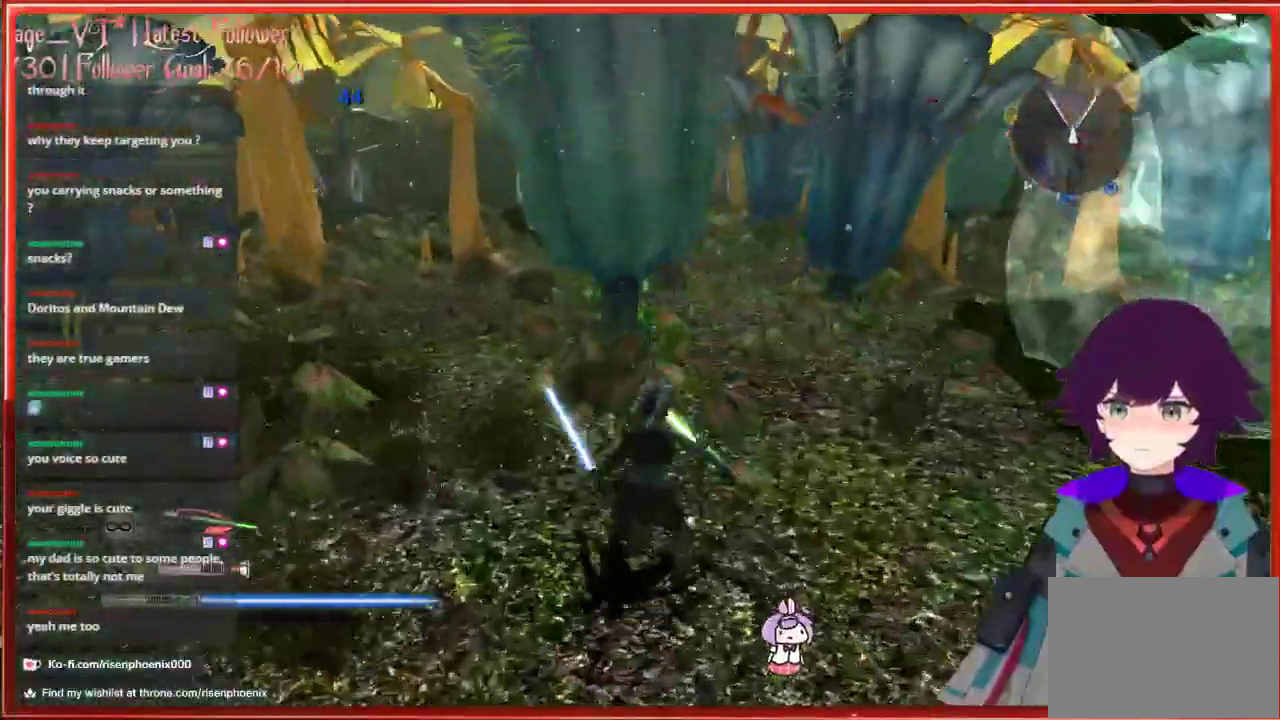
{"buttons": [], "left_stick": "up-right", "right_stick": "center", "events": [[17, "left_stick", "up-right"]]}
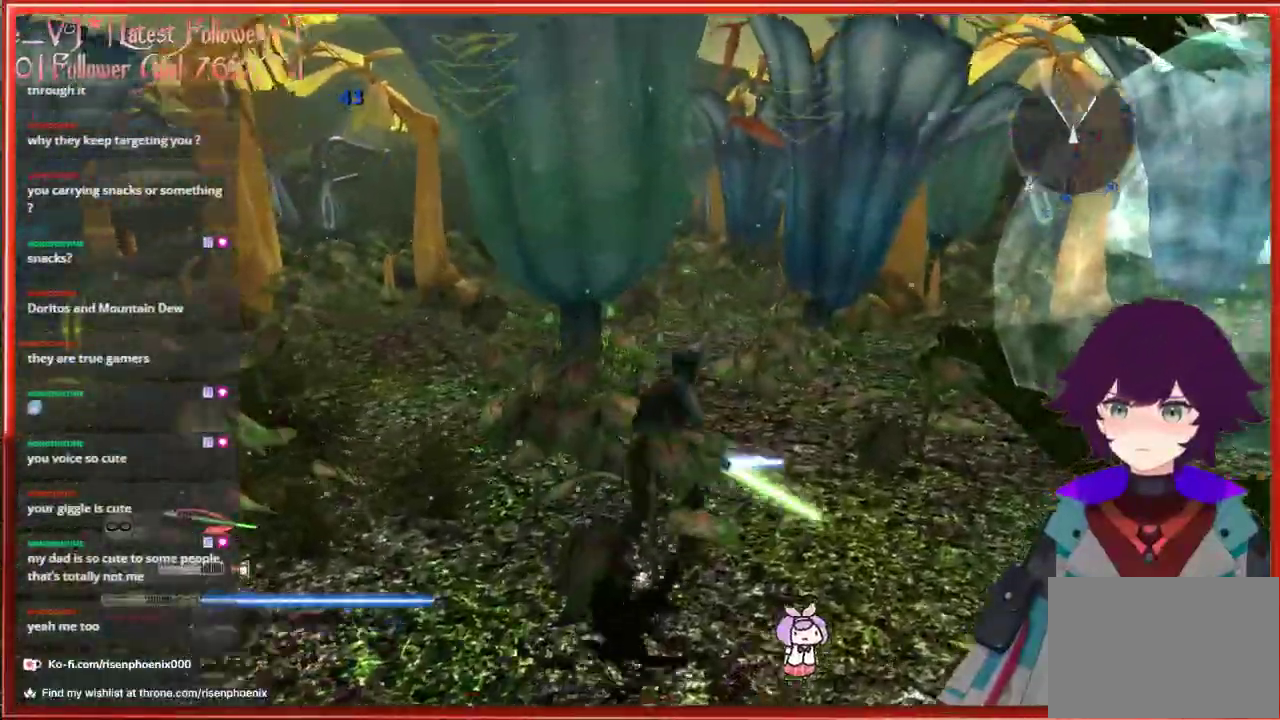
{"buttons": [], "left_stick": "up", "right_stick": "center", "events": [[133, "left_stick", "up"]]}
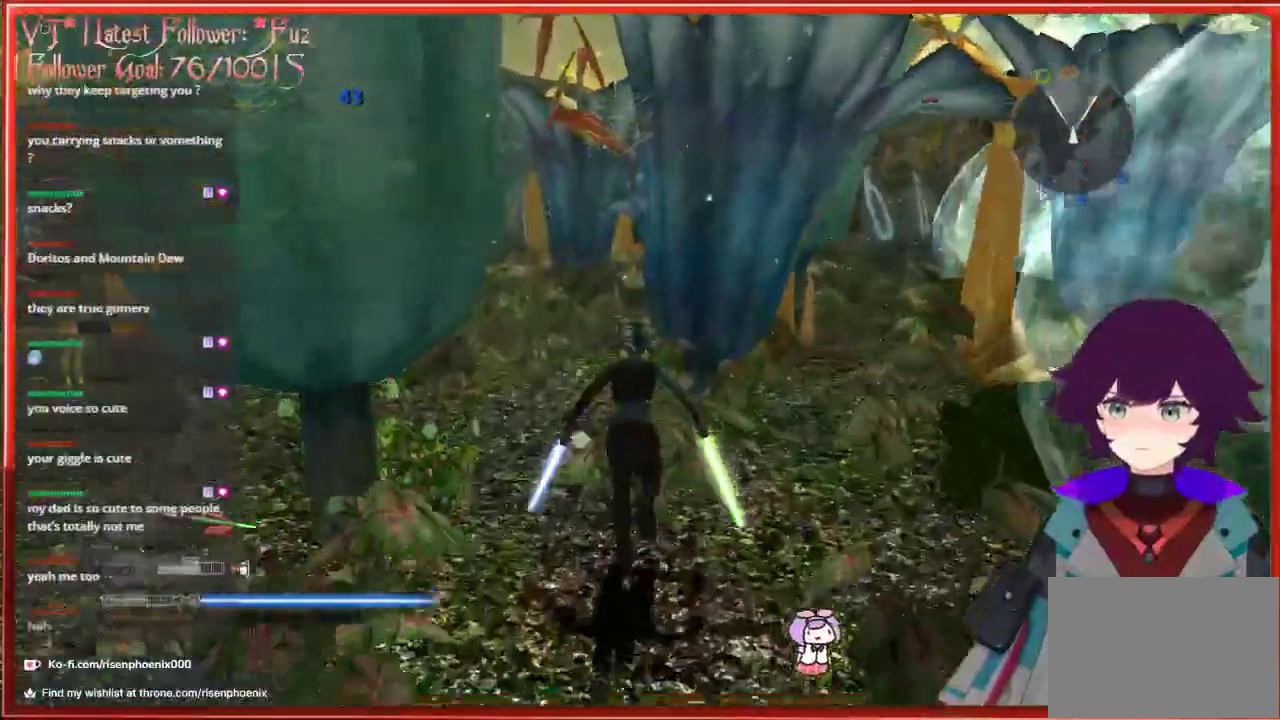
{"buttons": [], "left_stick": "up", "right_stick": "center", "events": []}
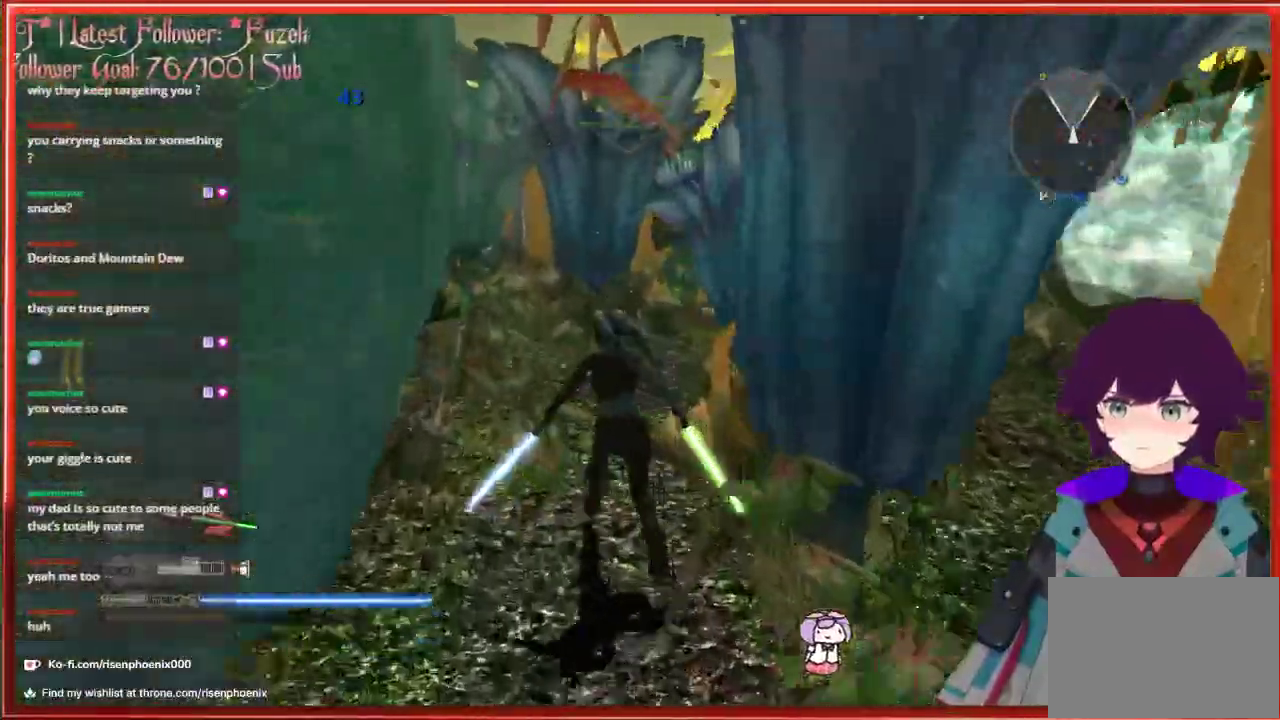
{"buttons": [], "left_stick": "up", "right_stick": "center", "events": []}
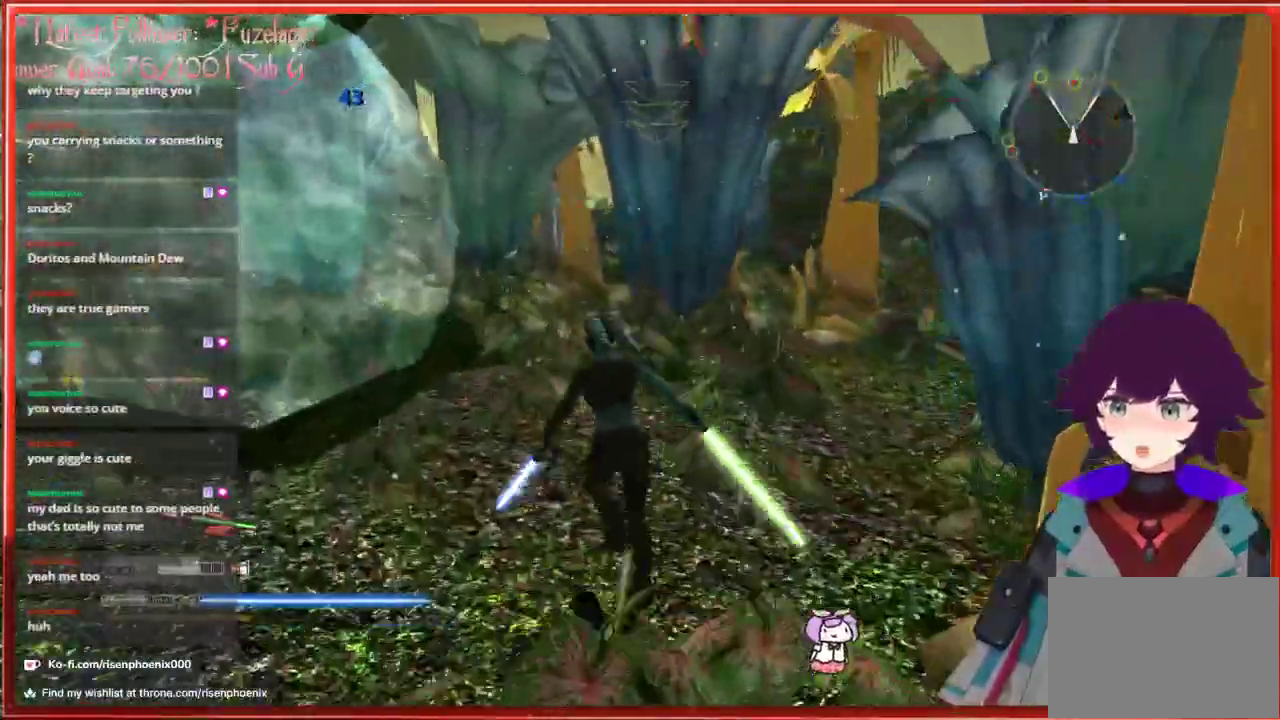
{"buttons": [], "left_stick": "up", "right_stick": "center", "events": []}
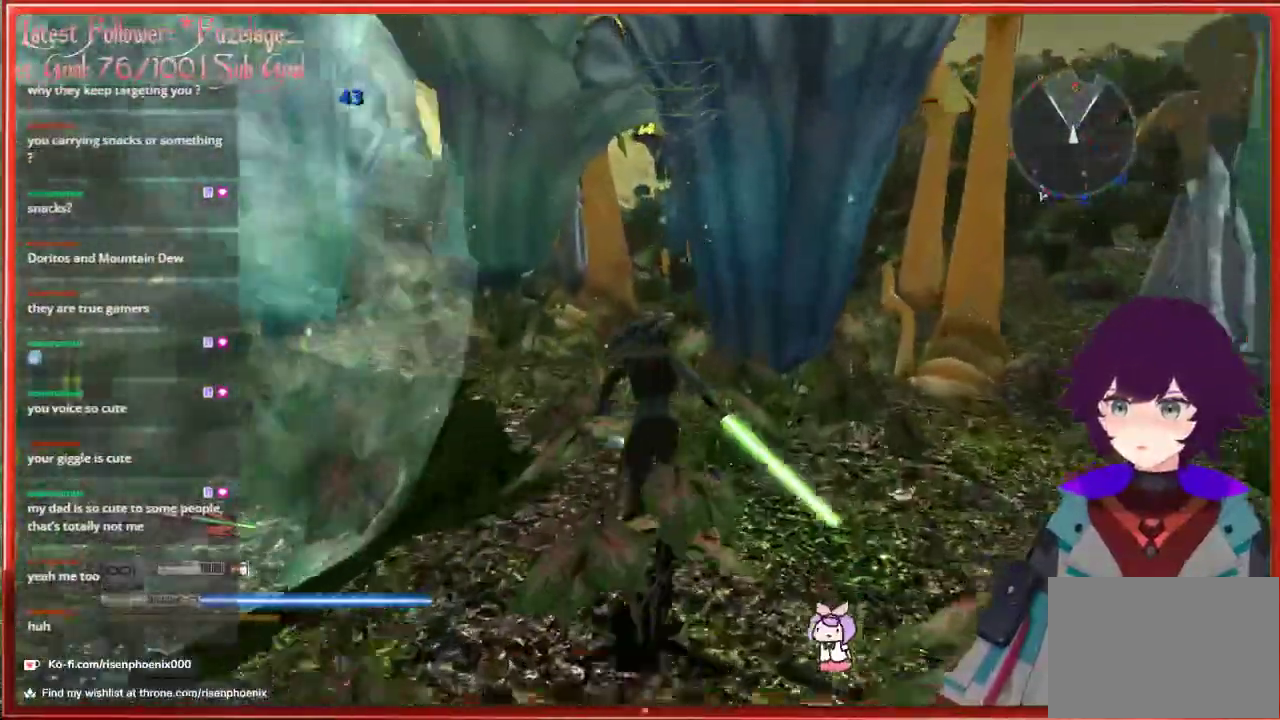
{"buttons": [], "left_stick": "up", "right_stick": "center", "events": []}
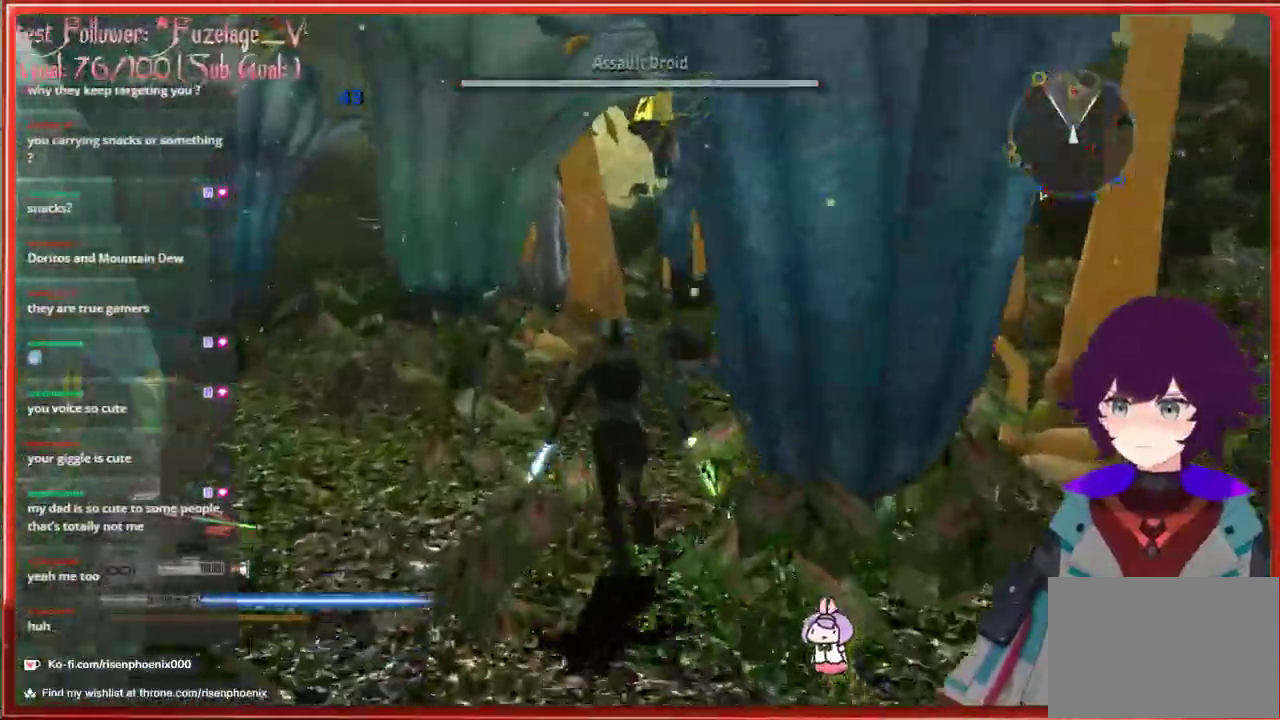
{"buttons": [], "left_stick": "up-right", "right_stick": "center", "events": [[350, "left_stick", "up-right"]]}
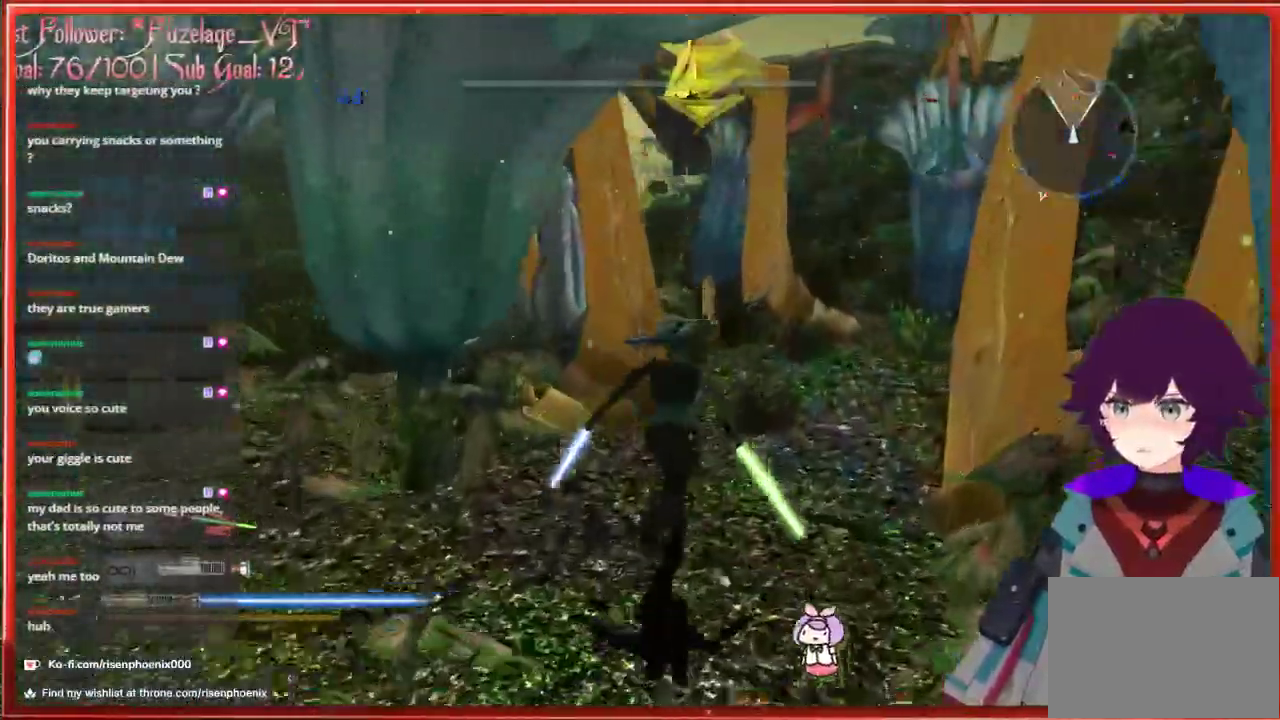
{"buttons": [], "left_stick": "up-right", "right_stick": "center", "events": []}
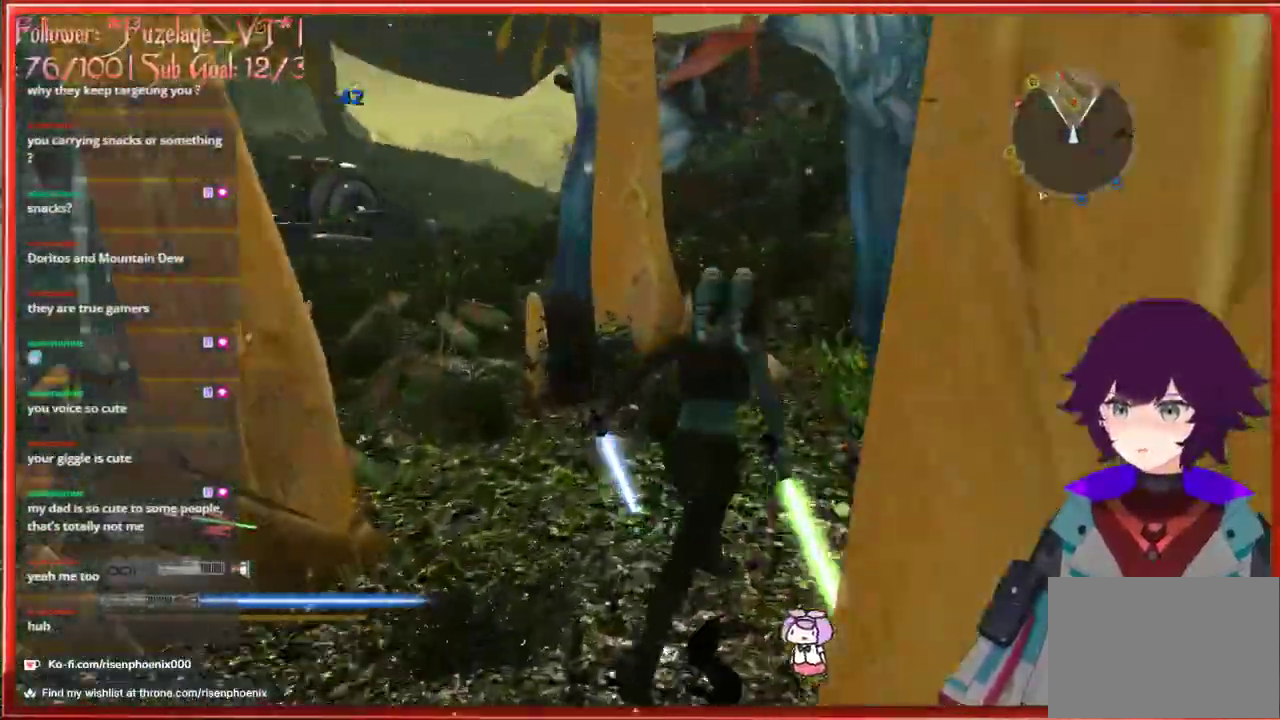
{"buttons": [], "left_stick": "up", "right_stick": "center", "events": [[350, "left_stick", "up"]]}
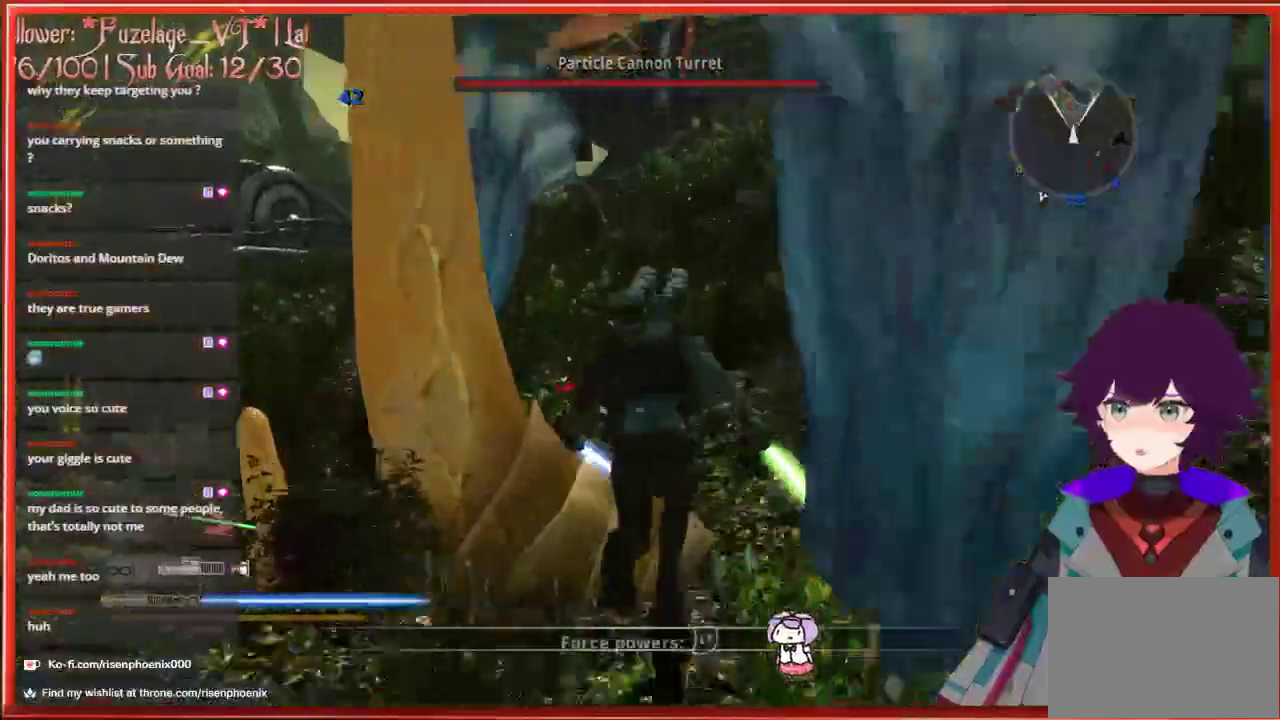
{"buttons": [], "left_stick": "up", "right_stick": "center", "events": []}
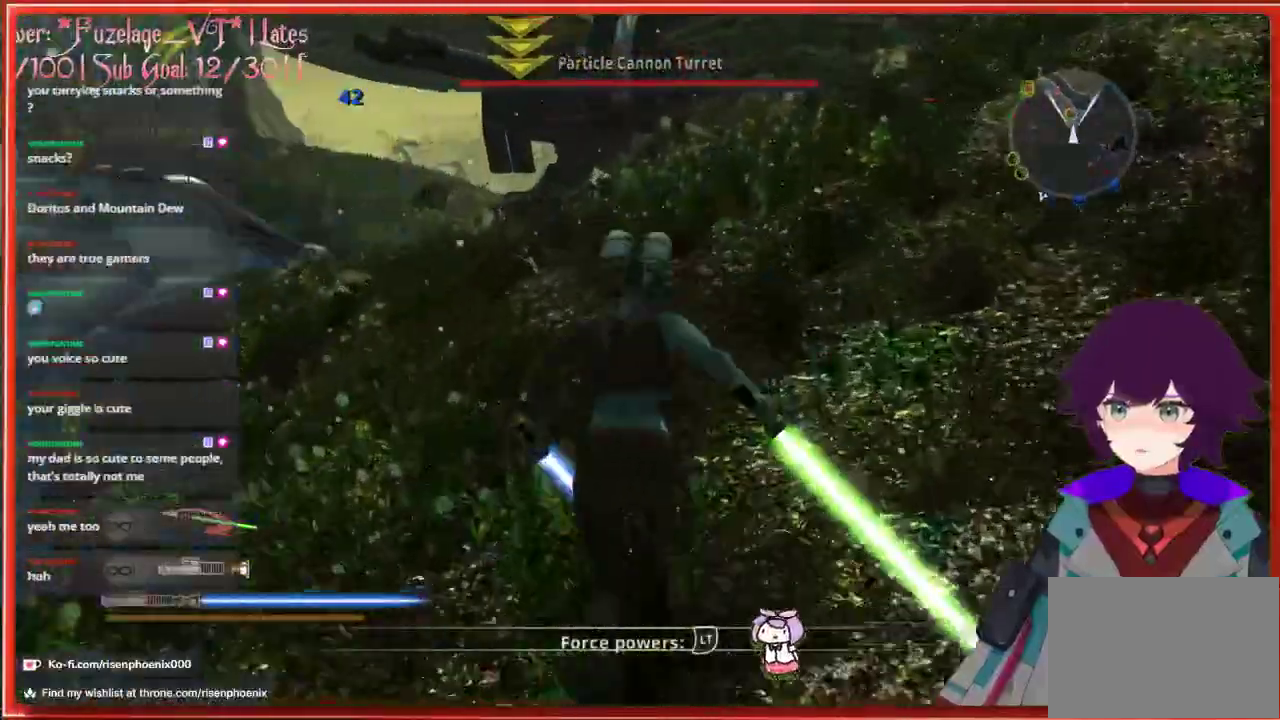
{"buttons": [], "left_stick": "up", "right_stick": "center", "events": []}
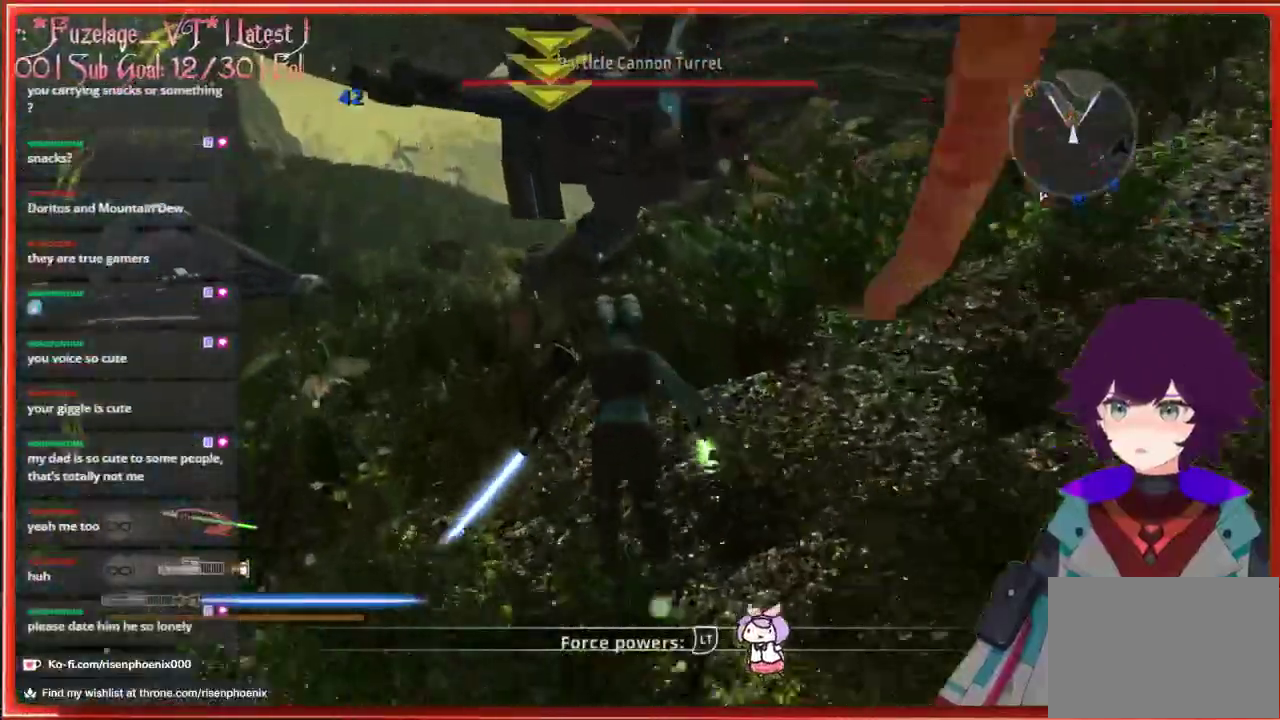
{"buttons": [], "left_stick": "up", "right_stick": "center", "events": []}
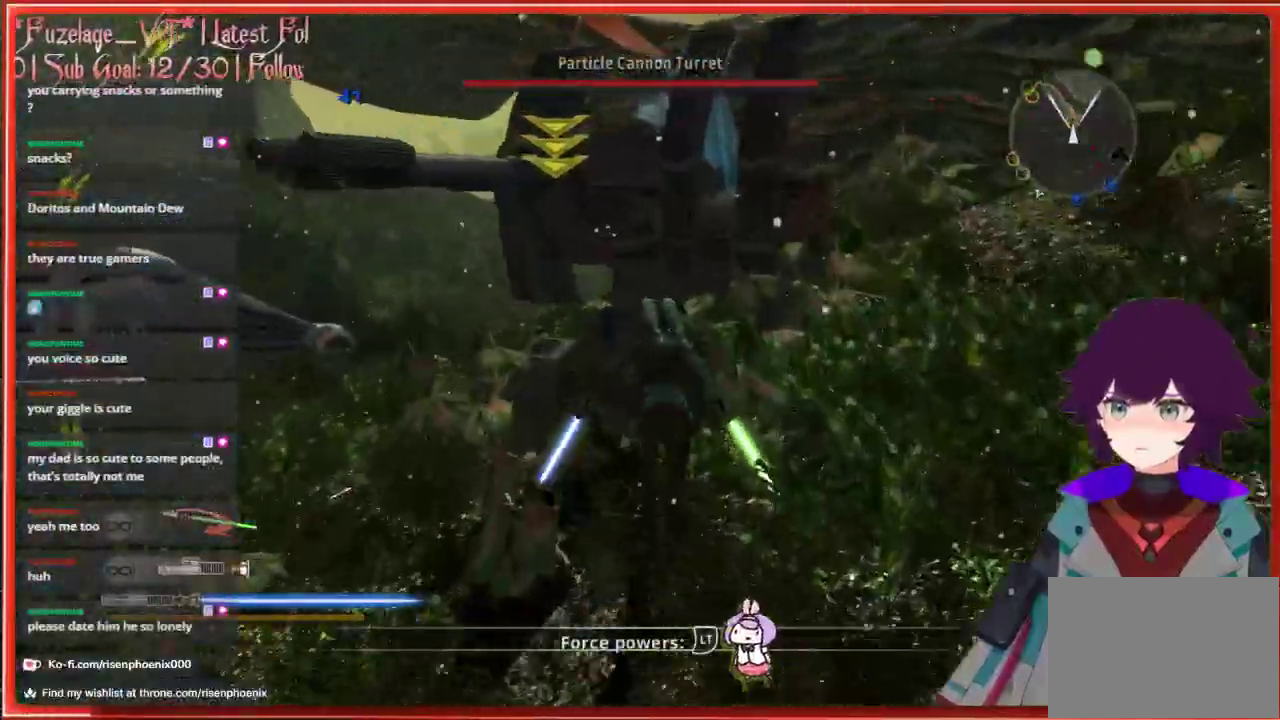
{"buttons": ["R2"], "left_stick": "center", "right_stick": "center", "events": [[50, "R2", "down"], [150, "R2", "up"], [217, "R2", "down"], [250, "left_stick", "center"], [300, "R2", "up"], [367, "R2", "down"], [433, "R2", "up"], [500, "R2", "down"]]}
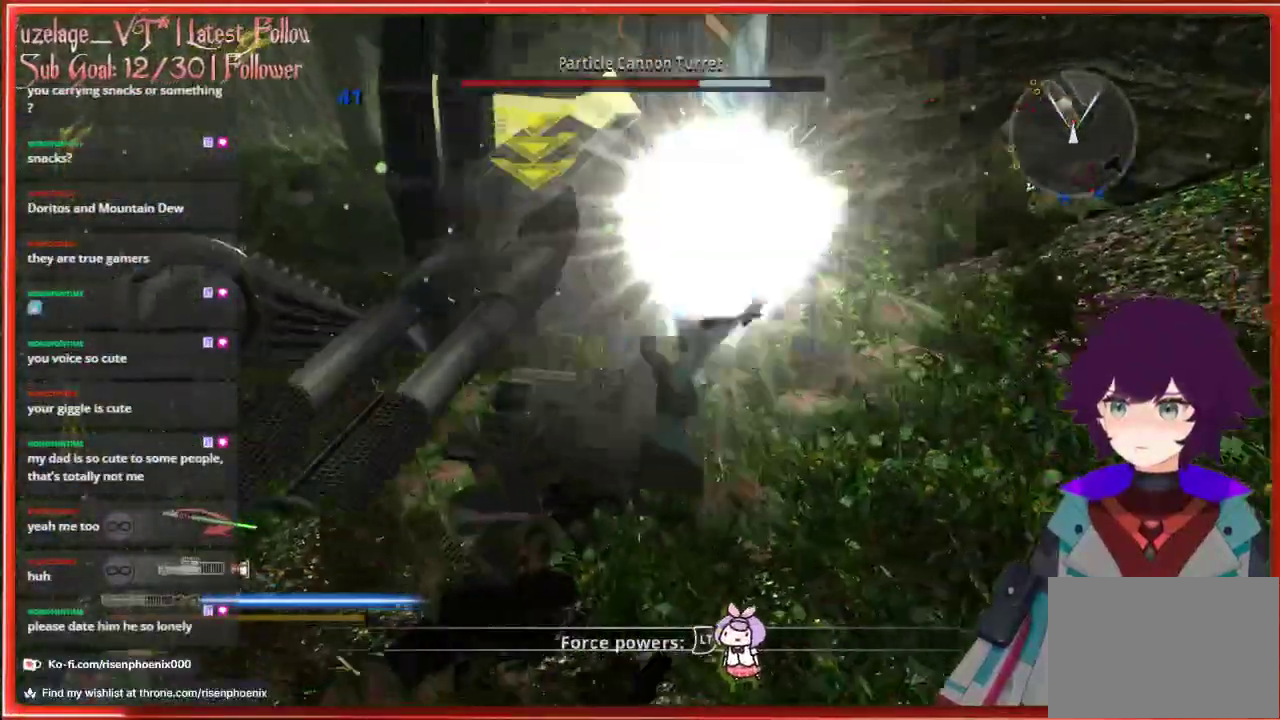
{"buttons": ["R2"], "left_stick": "up", "right_stick": "center", "events": [[83, "R2", "up"], [150, "R2", "down"], [183, "left_stick", "up"], [233, "R2", "up"], [300, "R2", "down"], [383, "R2", "up"], [467, "R2", "down"]]}
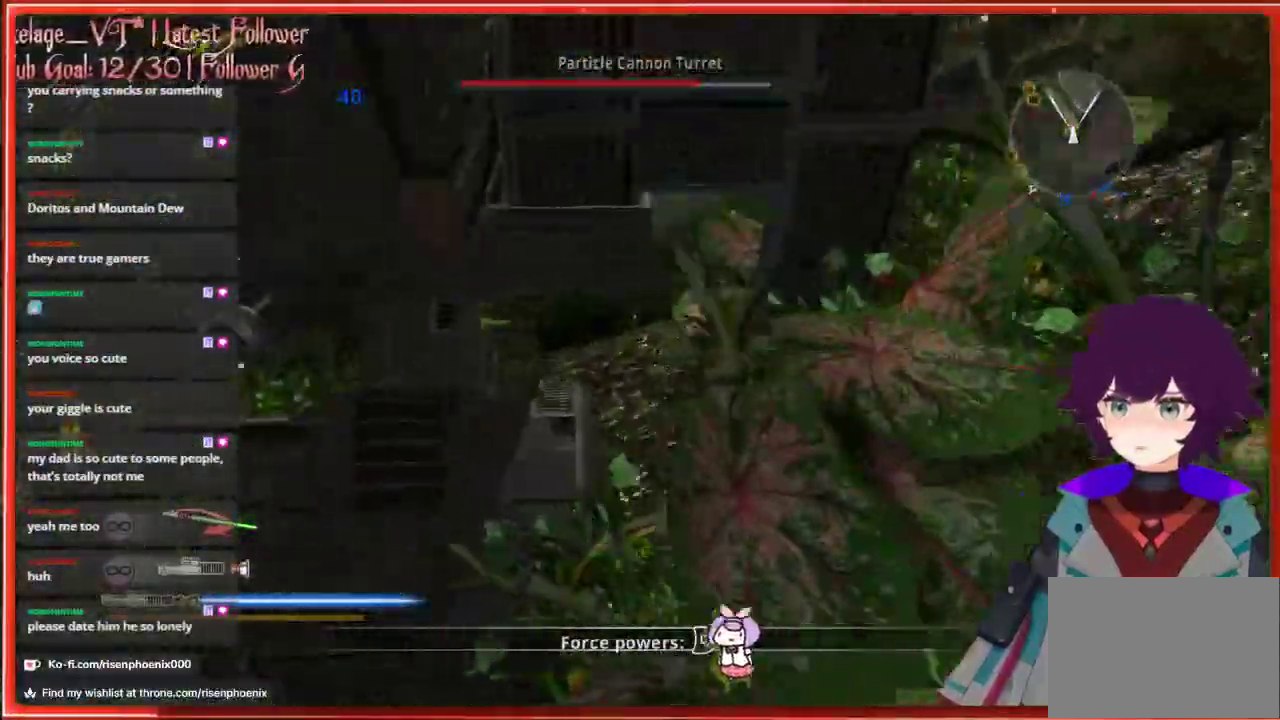
{"buttons": ["R2"], "left_stick": "up-right", "right_stick": "center", "events": [[50, "R2", "up"], [50, "left_stick", "up-left"], [133, "R2", "down"], [217, "R2", "up"], [300, "R2", "down"], [367, "R2", "up"], [400, "left_stick", "up-right"], [467, "R2", "down"]]}
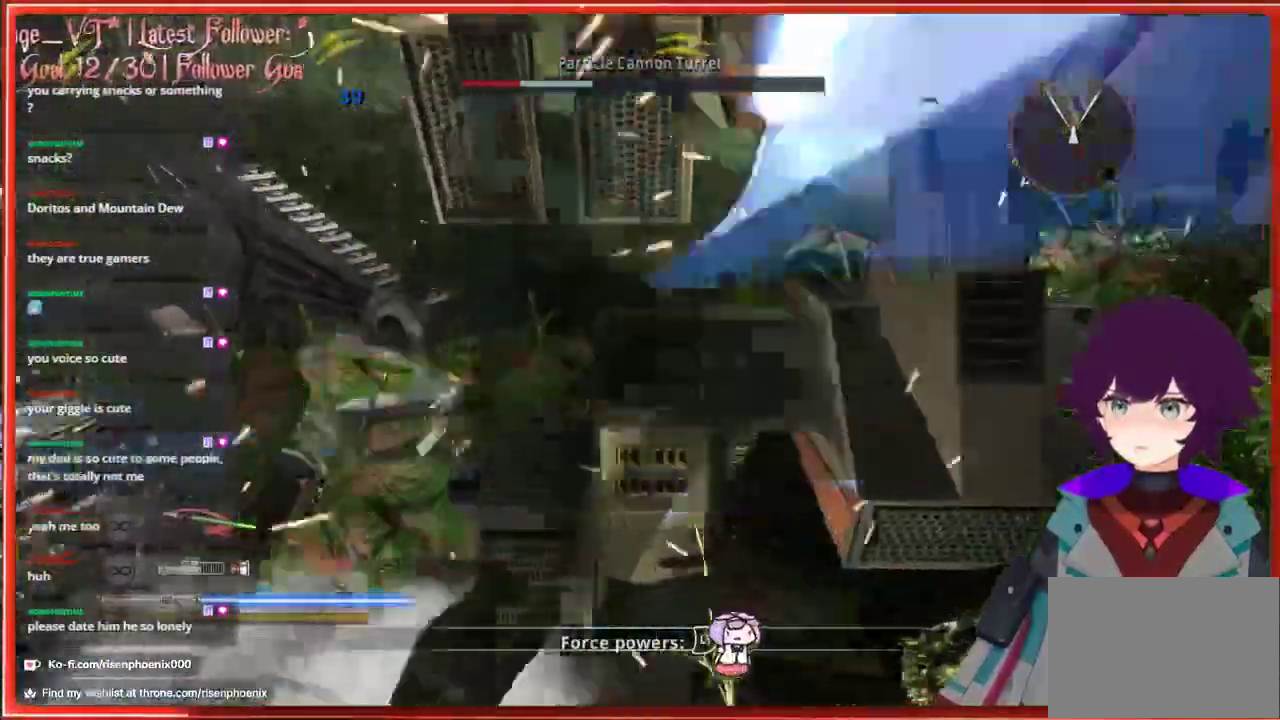
{"buttons": ["R2"], "left_stick": "up", "right_stick": "center", "events": [[17, "R2", "up"], [117, "R2", "down"], [133, "right_stick", "right"], [183, "R2", "up"], [267, "R2", "down"], [350, "R2", "up"], [350, "right_stick", "center"], [417, "R2", "down"], [433, "left_stick", "up"]]}
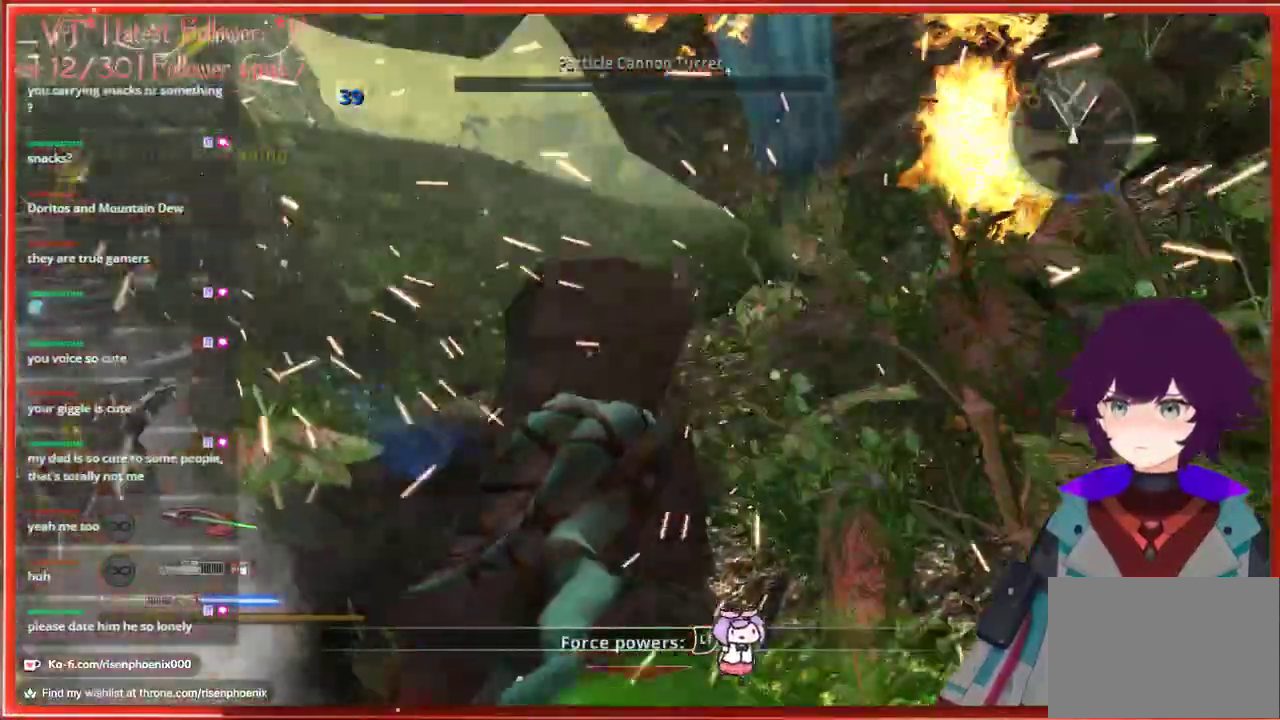
{"buttons": [], "left_stick": "right", "right_stick": "center", "events": [[17, "R2", "up"], [100, "R2", "down"], [183, "R2", "up"], [250, "left_stick", "right"]]}
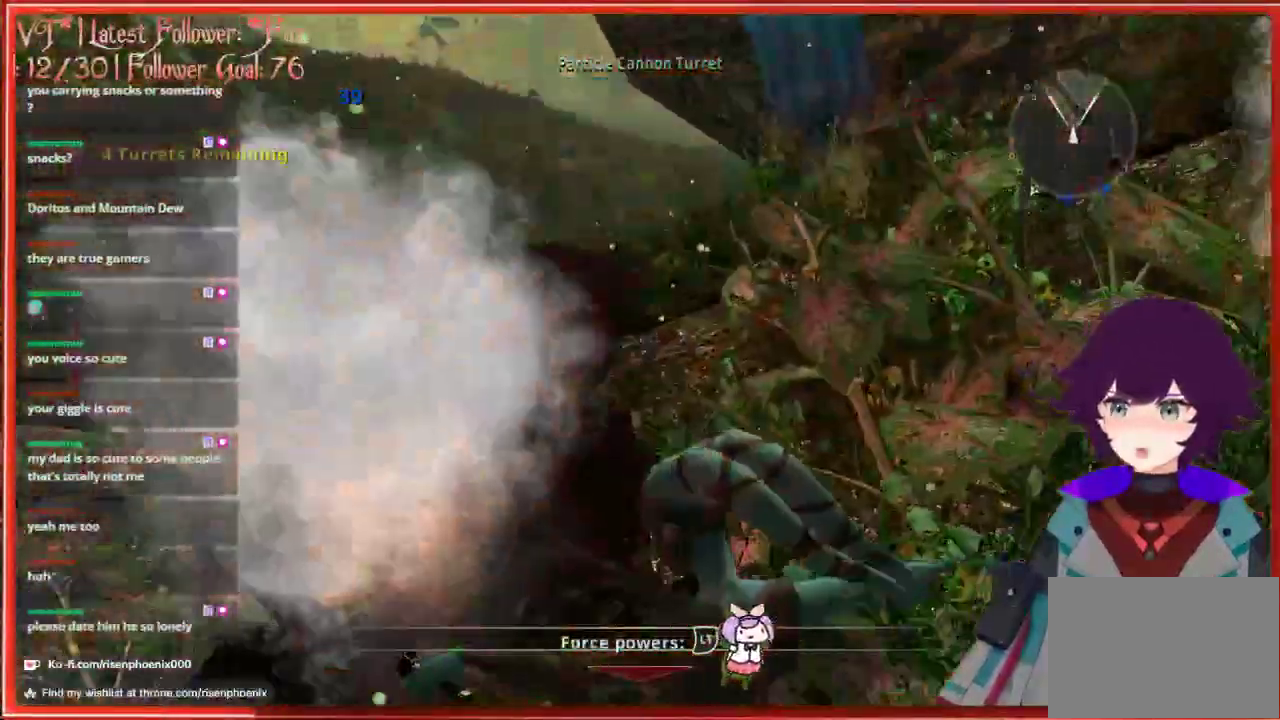
{"buttons": [], "left_stick": "right", "right_stick": "center", "events": [[167, "A", "down"], [300, "A", "up"]]}
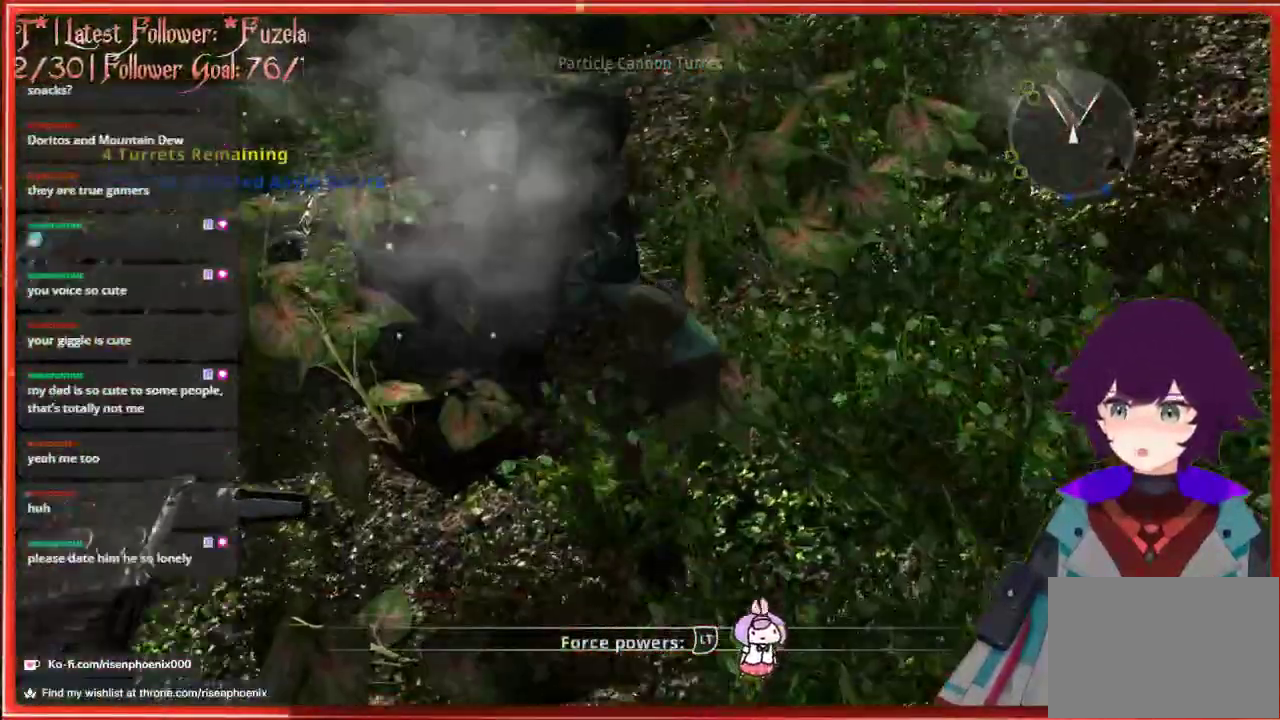
{"buttons": [], "left_stick": "center", "right_stick": "center", "events": [[67, "left_stick", "center"]]}